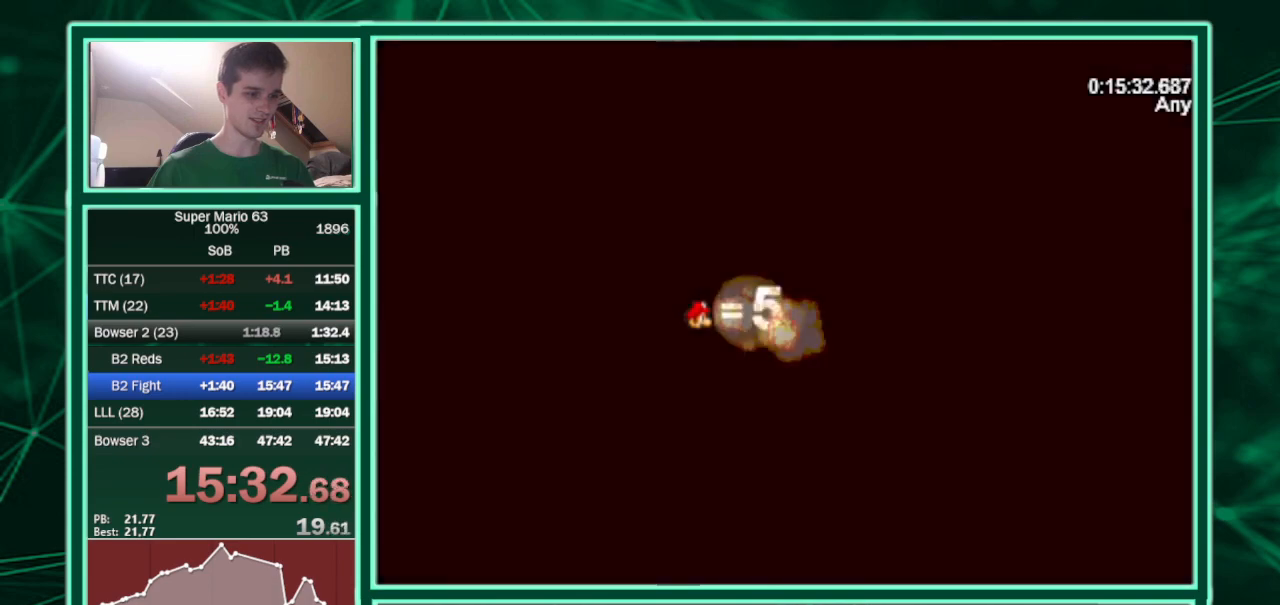
Gameplay with keyboard; each line is a JSON object with the keys held at the frame after it. "events" lists presses ("down") and releases ("up") of "c", "down", "equals", "left", "minus", "p", "right", "semicolon", "shift", "up", "x" and "z" between this image and that frame as [ms after this image, input, new state], when the widget could be followed in between. No other keys are recorded. Mouse input is not recorded.
{"keys": ["c"], "events": [[433, "c", "down"]]}
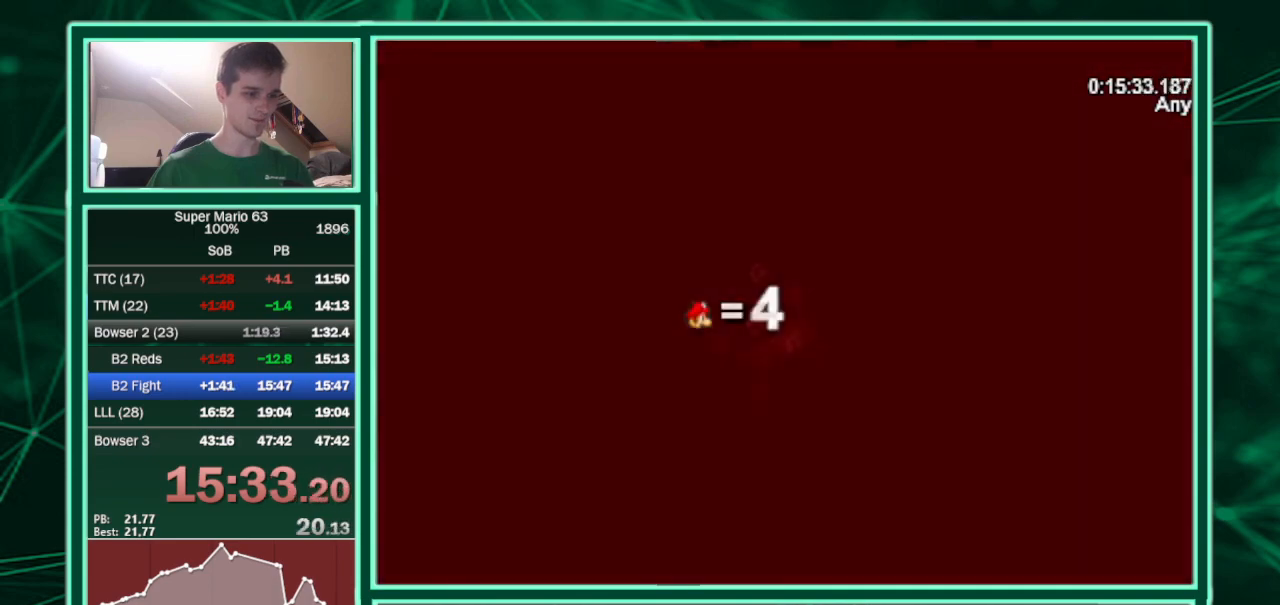
{"keys": ["c"], "events": []}
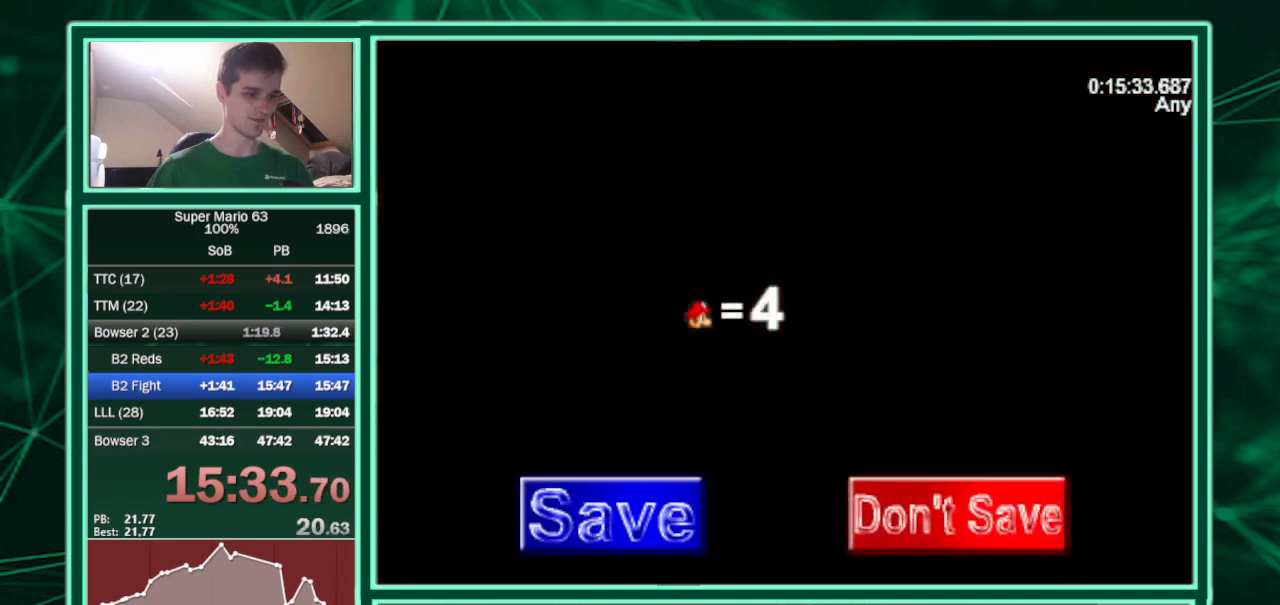
{"keys": ["p"], "events": [[300, "p", "down"], [333, "c", "up"]]}
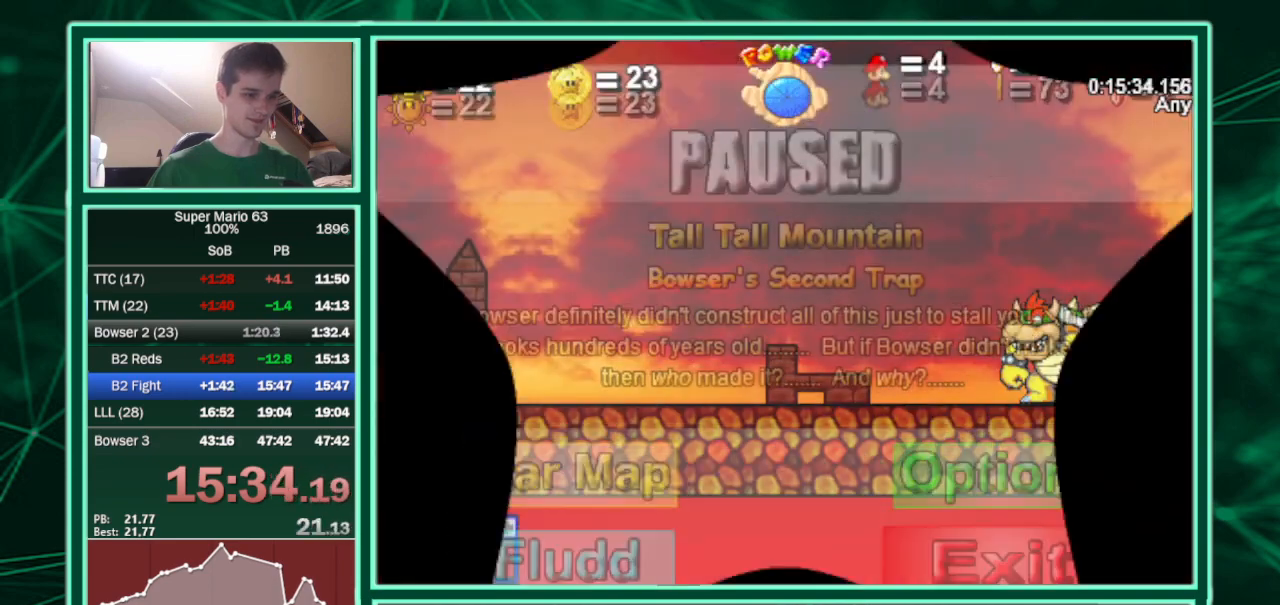
{"keys": ["p"], "events": []}
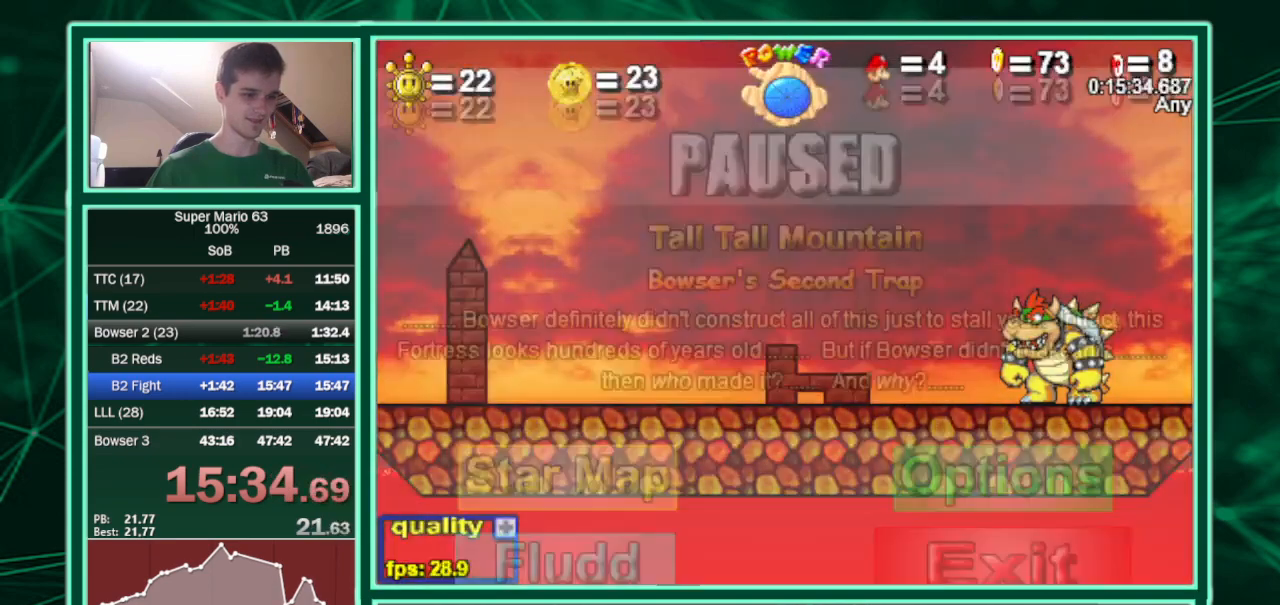
{"keys": [], "events": [[133, "p", "up"]]}
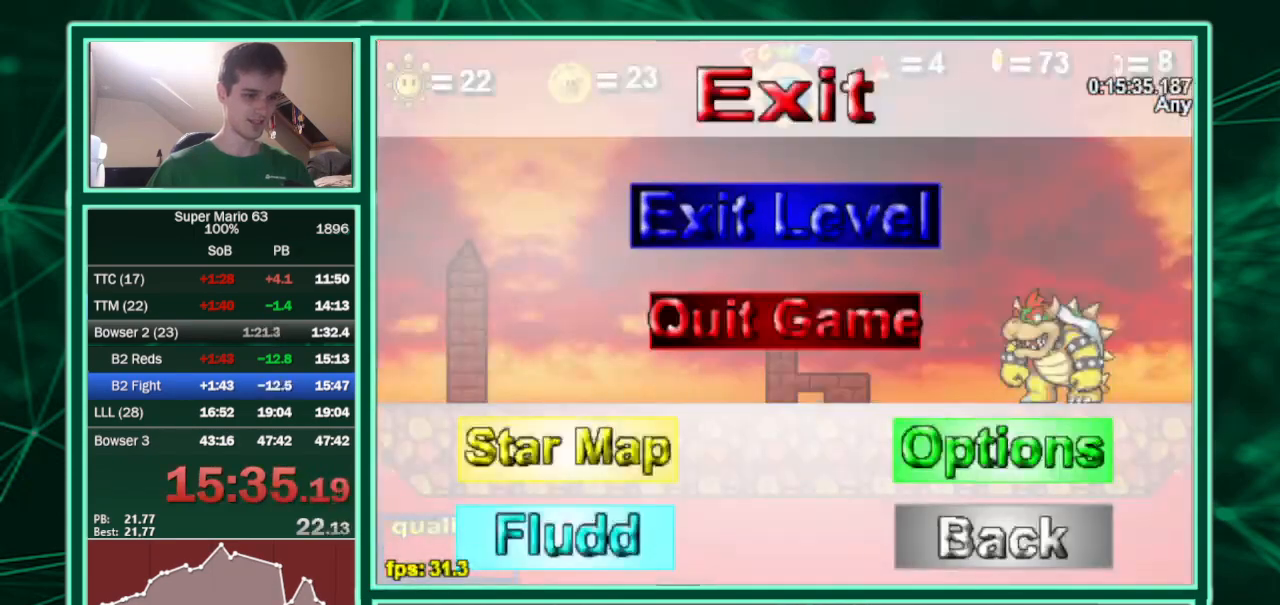
{"keys": [], "events": []}
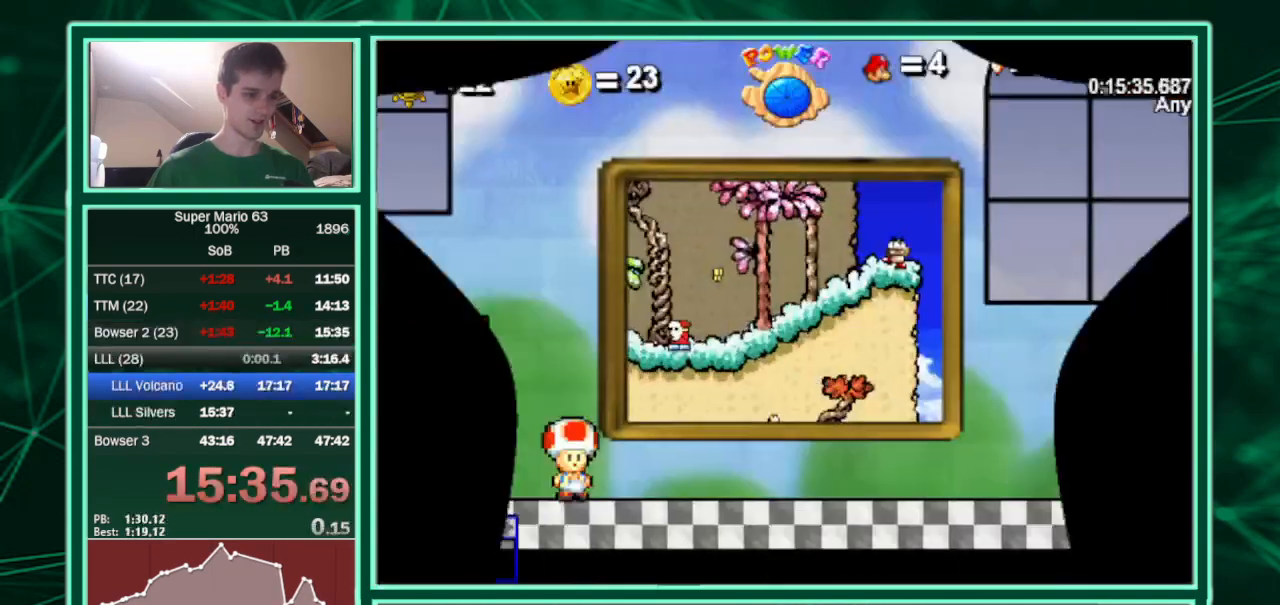
{"keys": [], "events": [[133, "minus", "down"], [233, "minus", "up"]]}
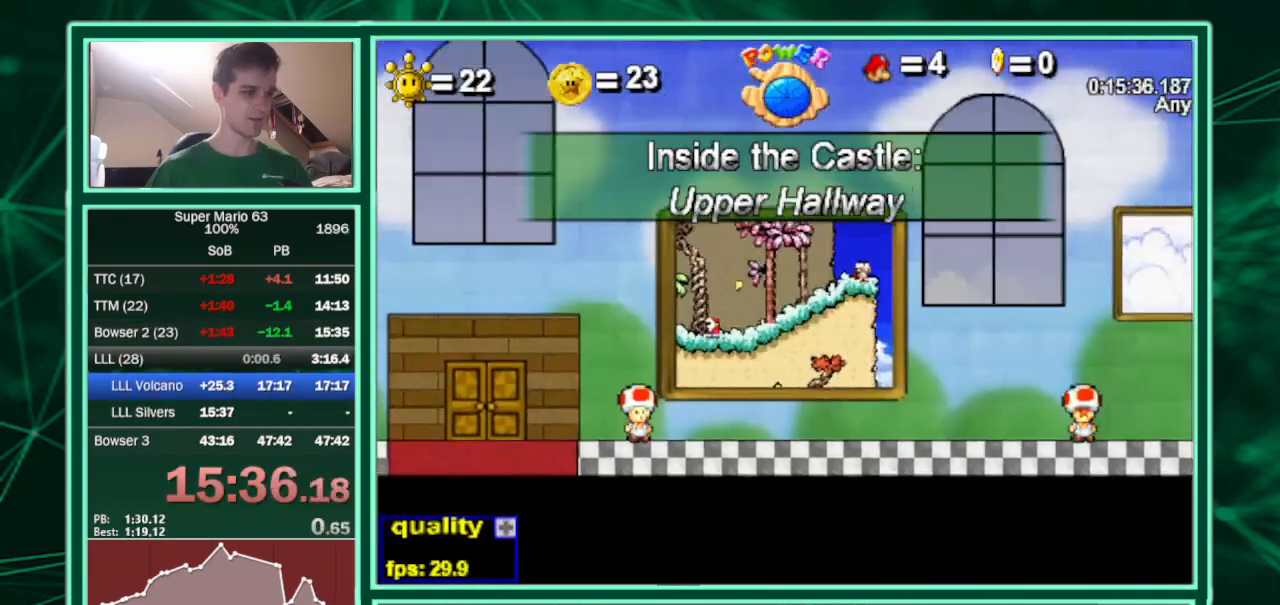
{"keys": ["left"], "events": [[33, "left", "down"]]}
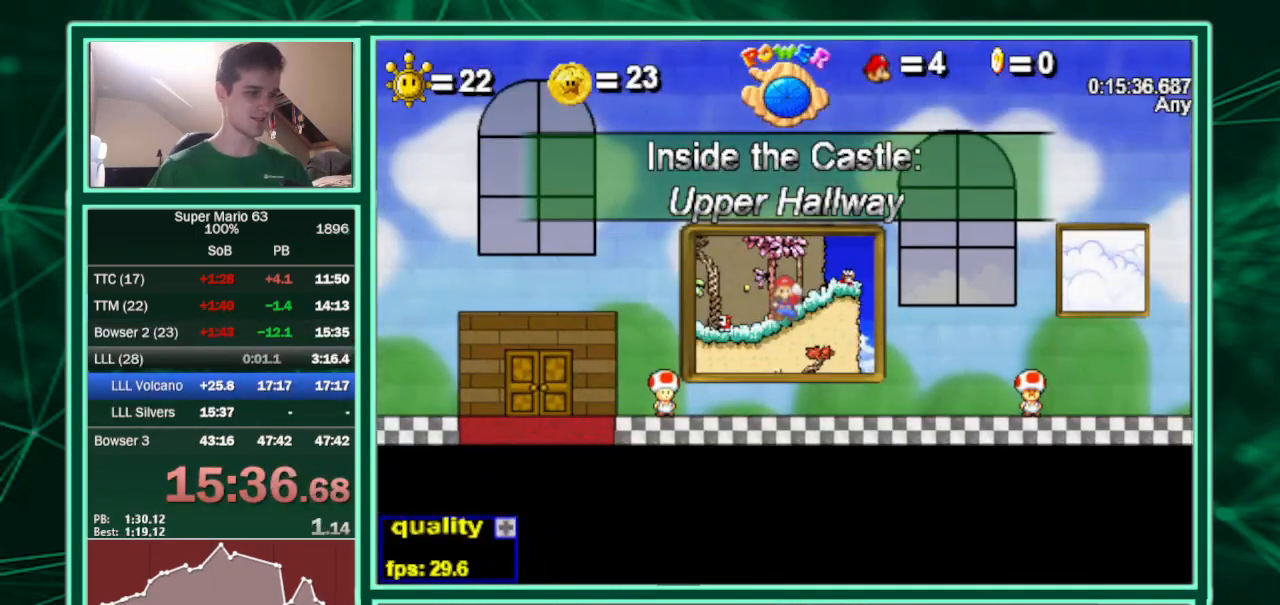
{"keys": ["left"], "events": []}
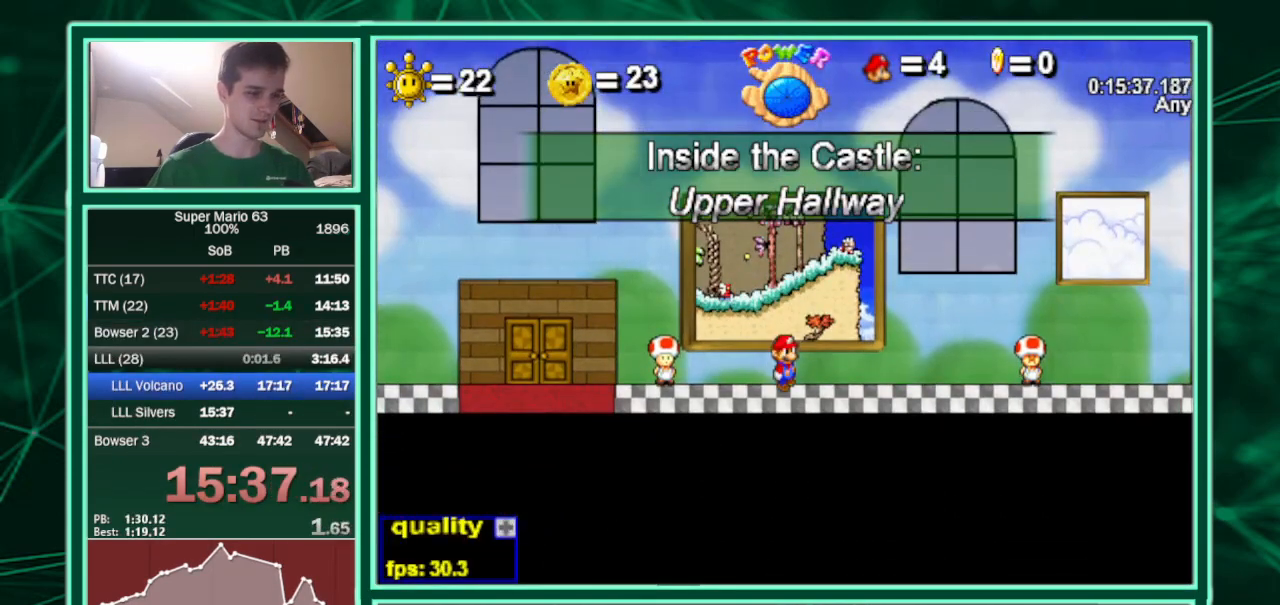
{"keys": ["left", "up"], "events": [[367, "up", "down"]]}
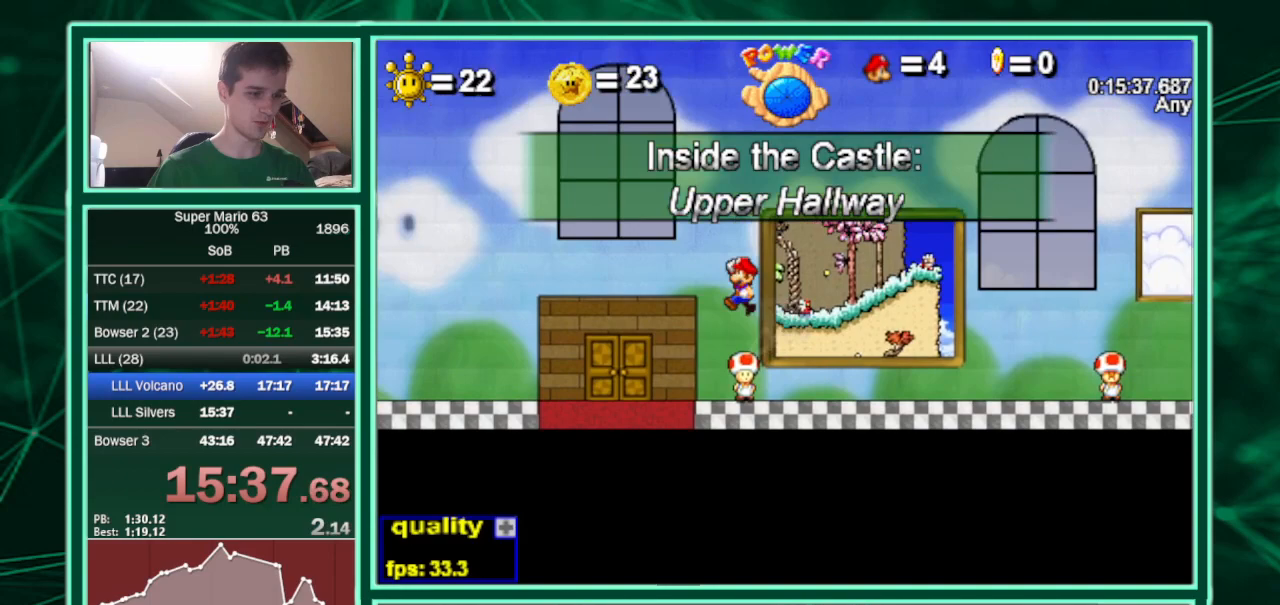
{"keys": ["left"], "events": [[100, "down", "down"], [333, "down", "up"], [333, "up", "up"]]}
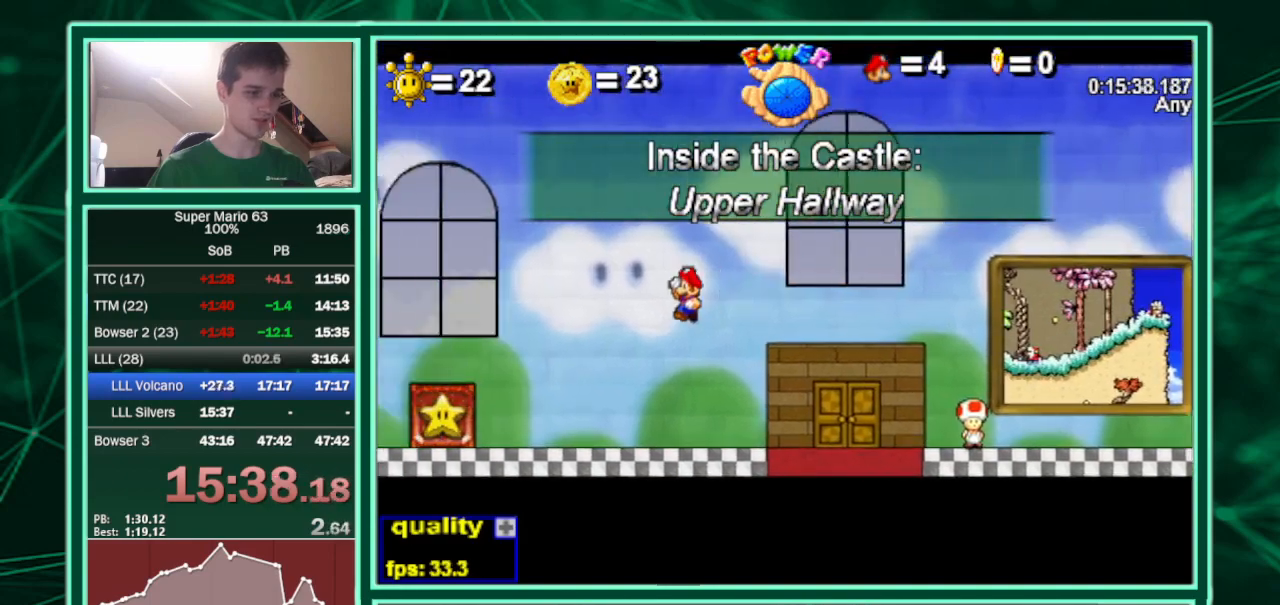
{"keys": ["left"], "events": [[67, "x", "down"], [167, "x", "up"]]}
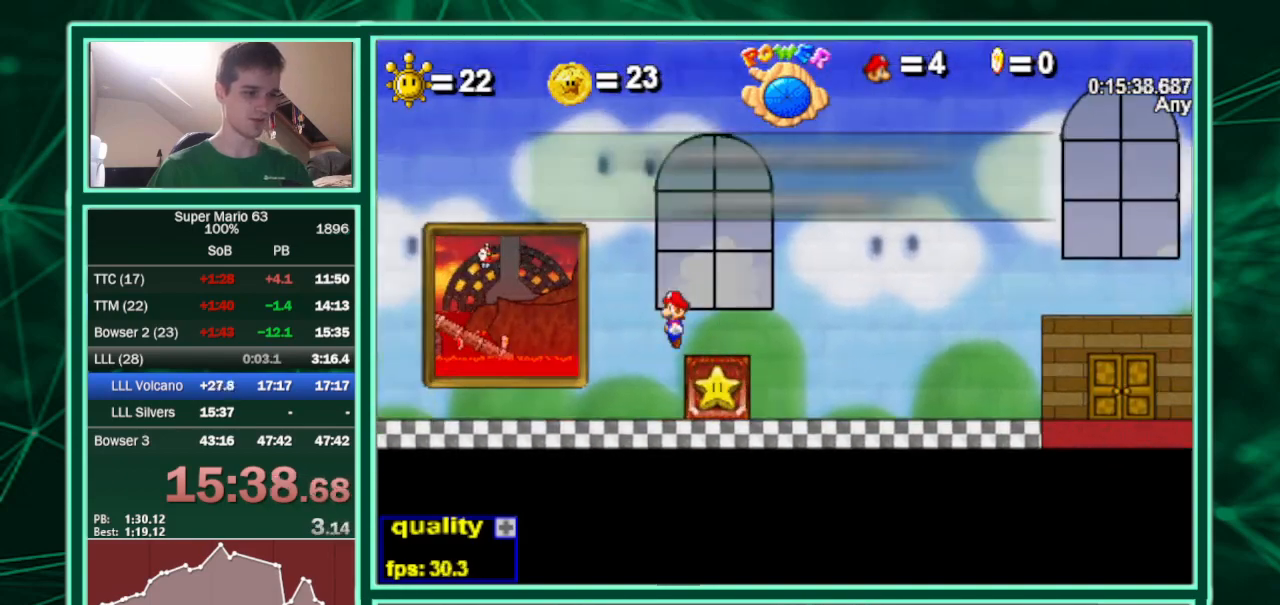
{"keys": [], "events": [[367, "left", "up"], [367, "up", "down"], [467, "up", "up"]]}
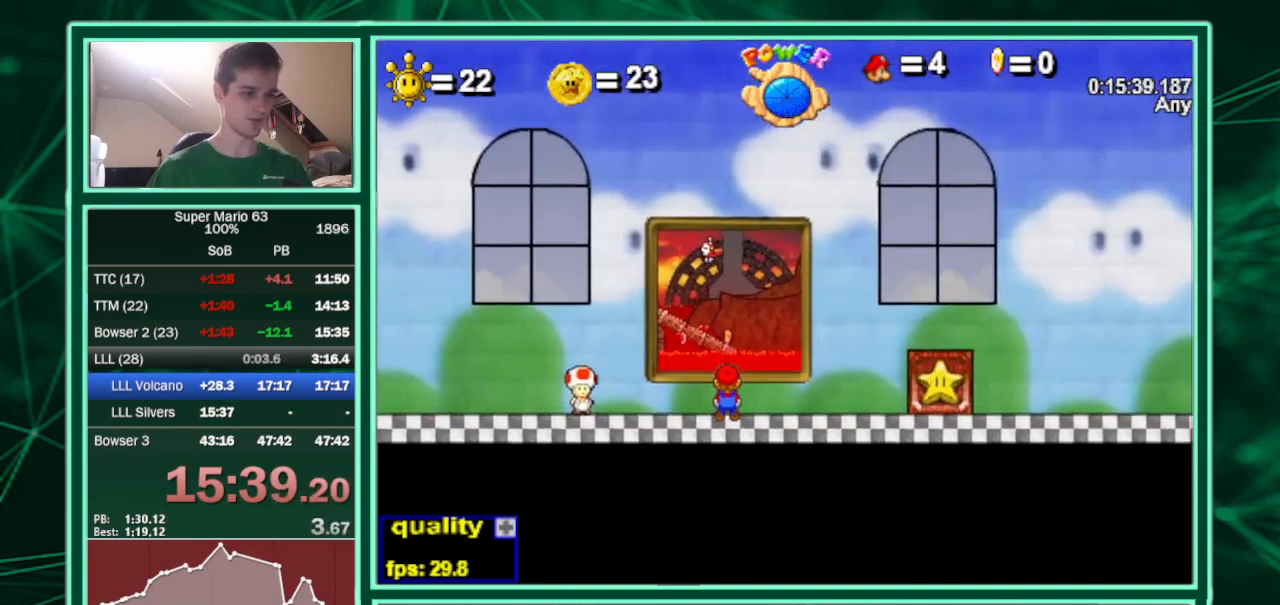
{"keys": [], "events": []}
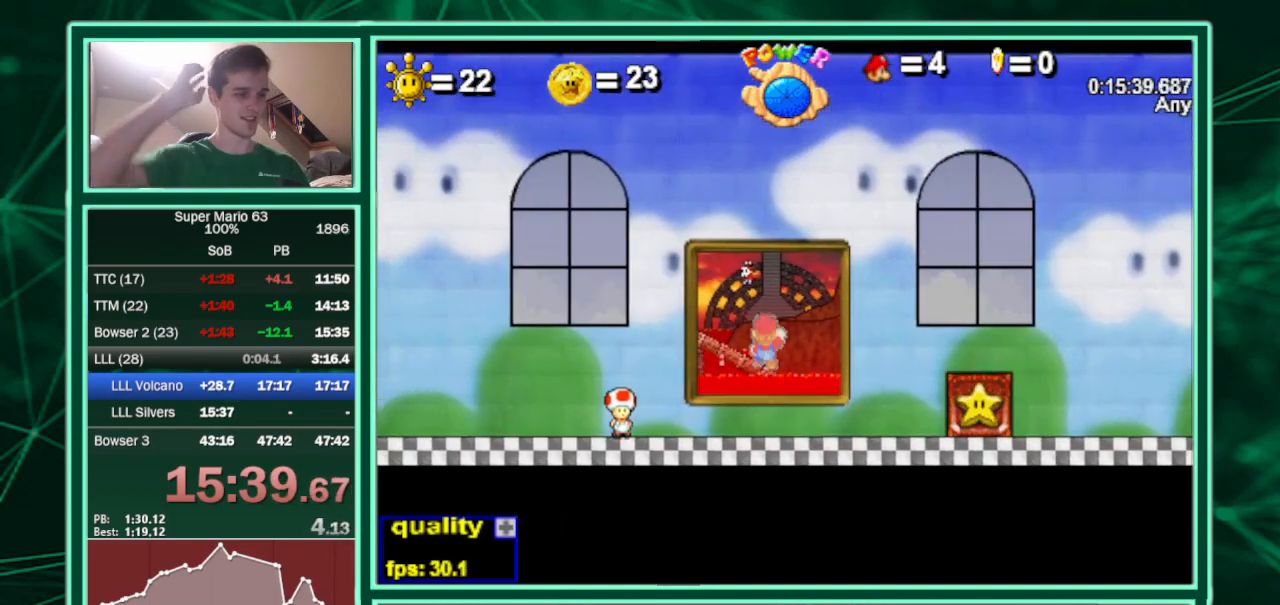
{"keys": [], "events": []}
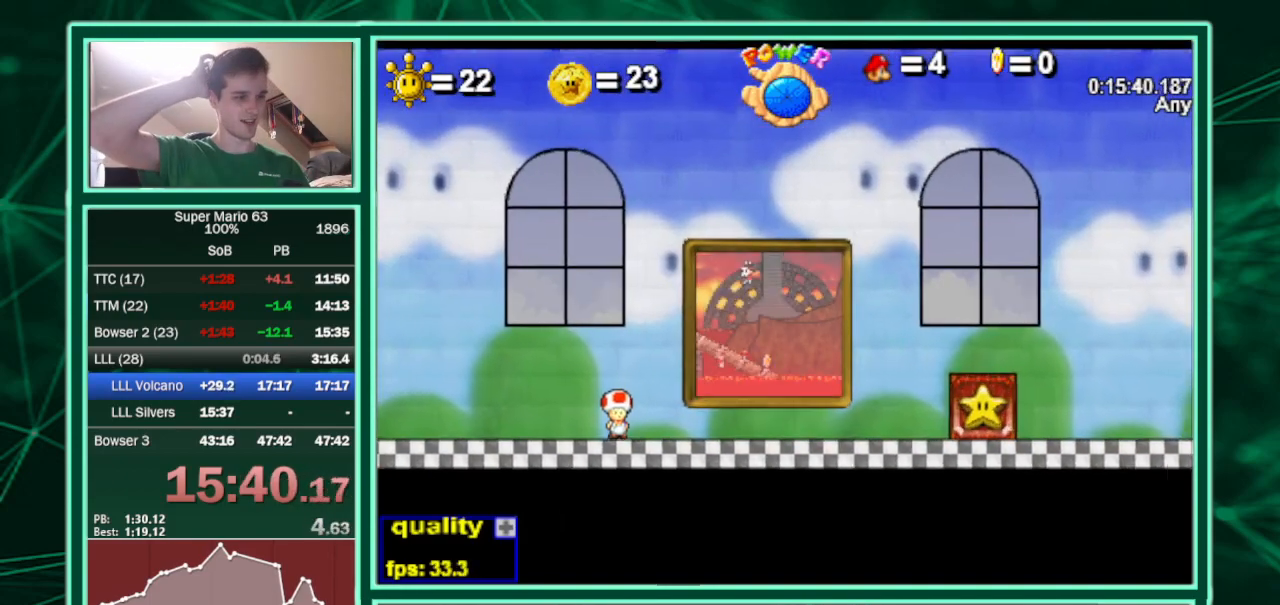
{"keys": [], "events": []}
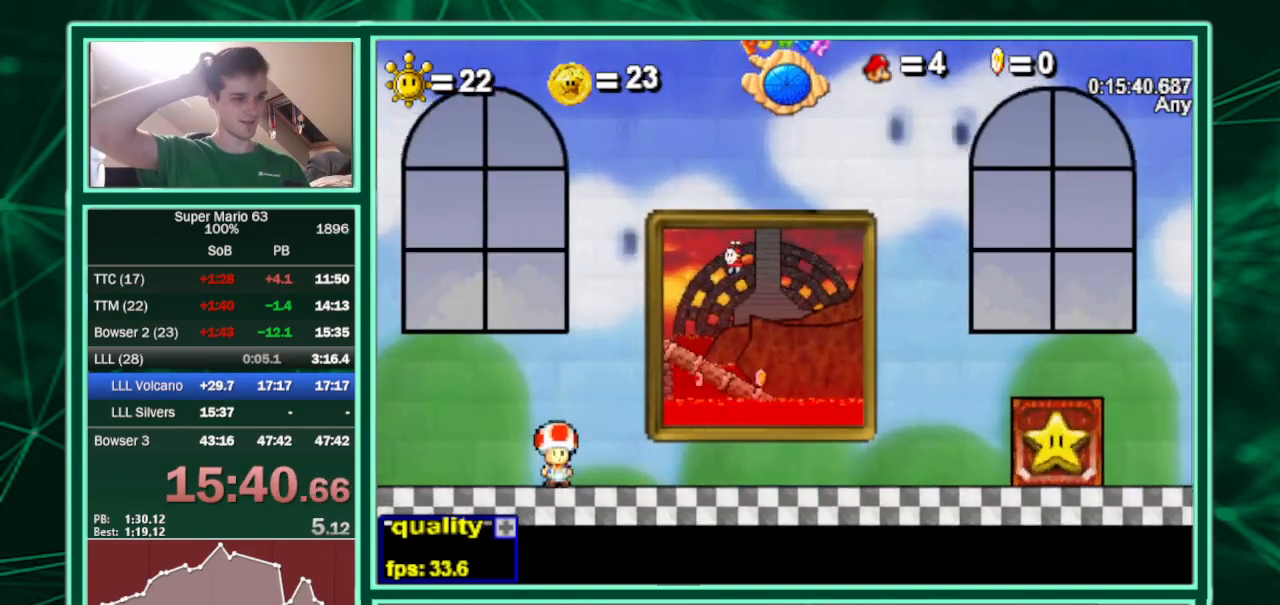
{"keys": ["z"], "events": [[367, "z", "down"]]}
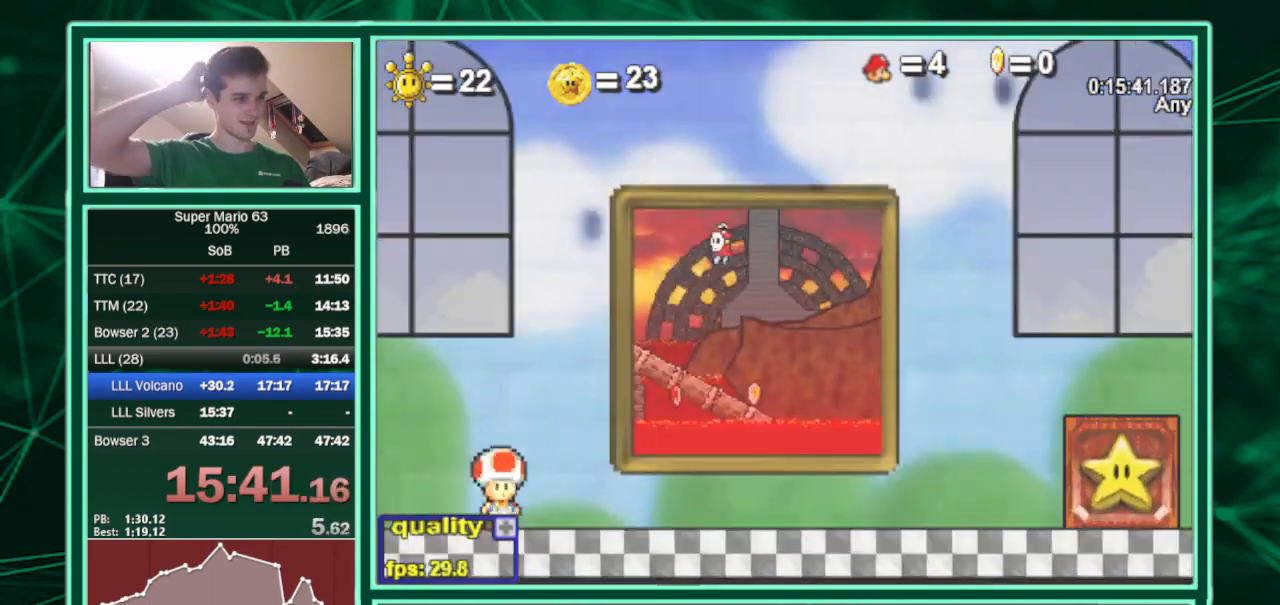
{"keys": ["z"], "events": []}
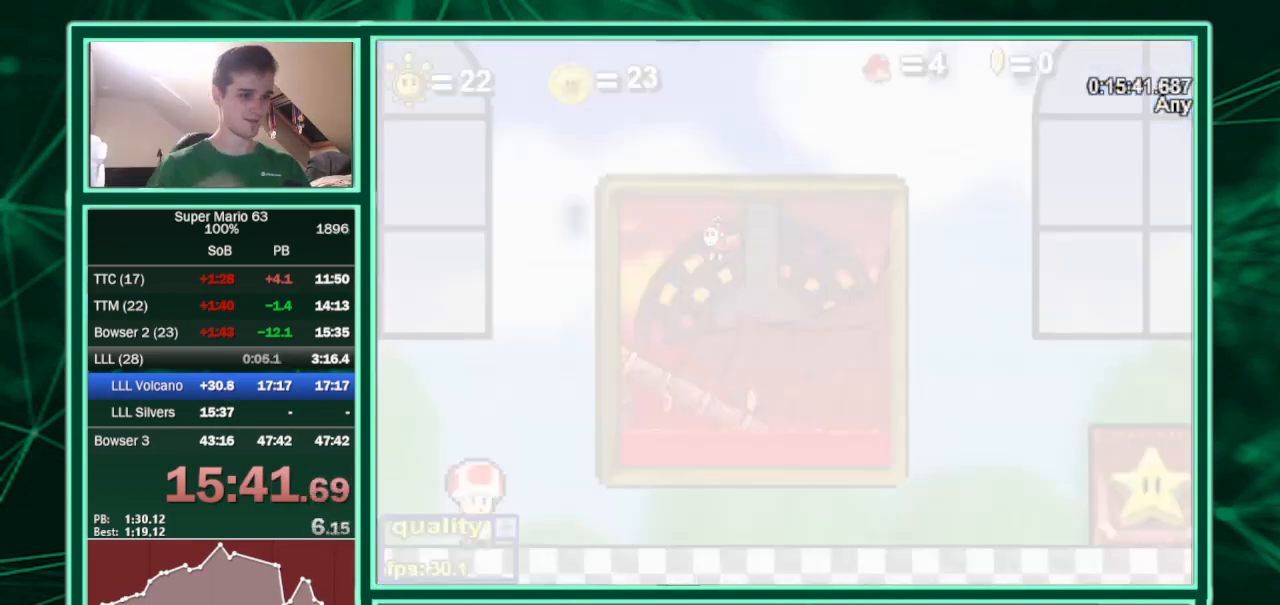
{"keys": ["left", "z"], "events": [[267, "left", "down"]]}
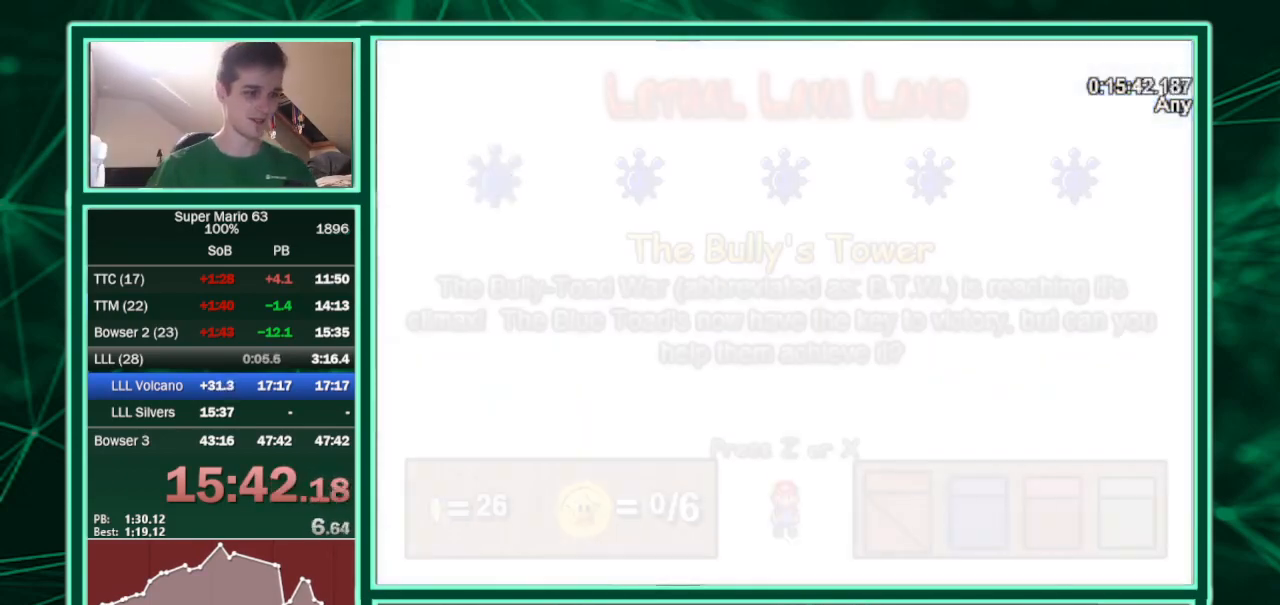
{"keys": ["left"], "events": [[367, "z", "up"]]}
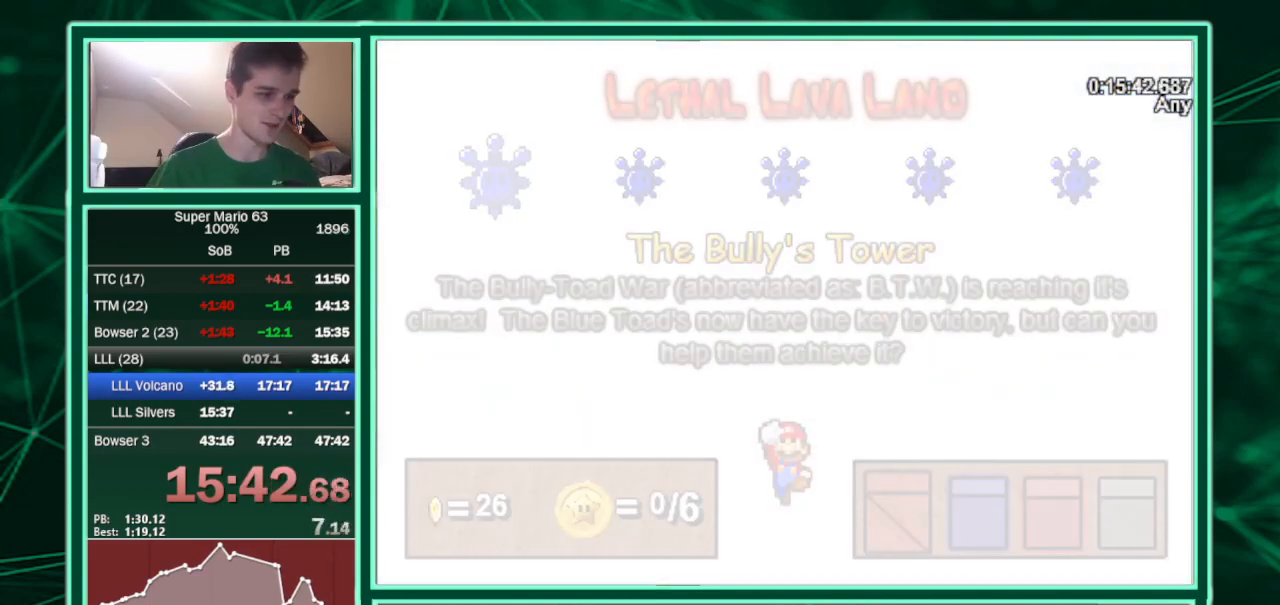
{"keys": ["left"], "events": []}
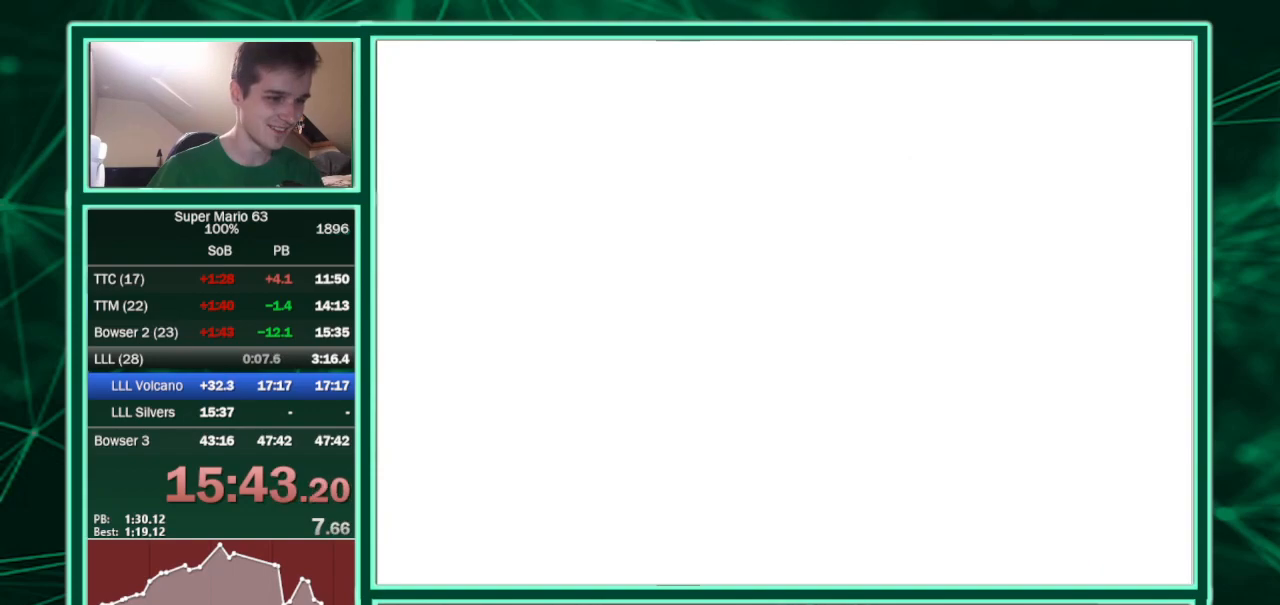
{"keys": ["left"], "events": []}
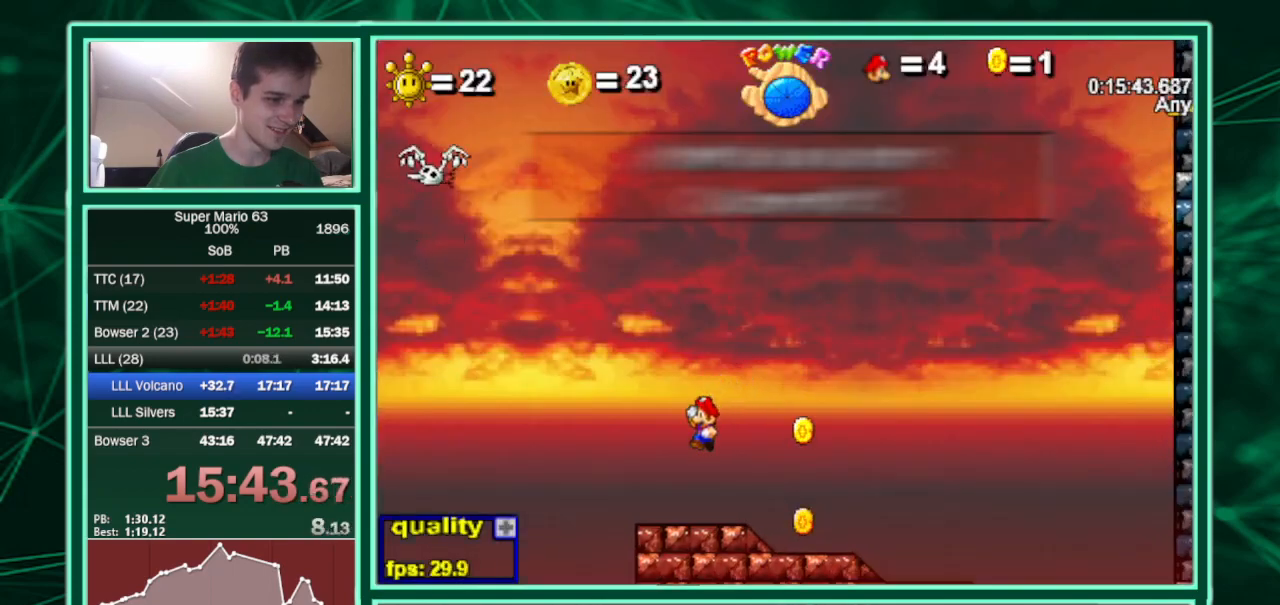
{"keys": ["down", "left", "up"], "events": [[100, "down", "down"], [133, "up", "down"]]}
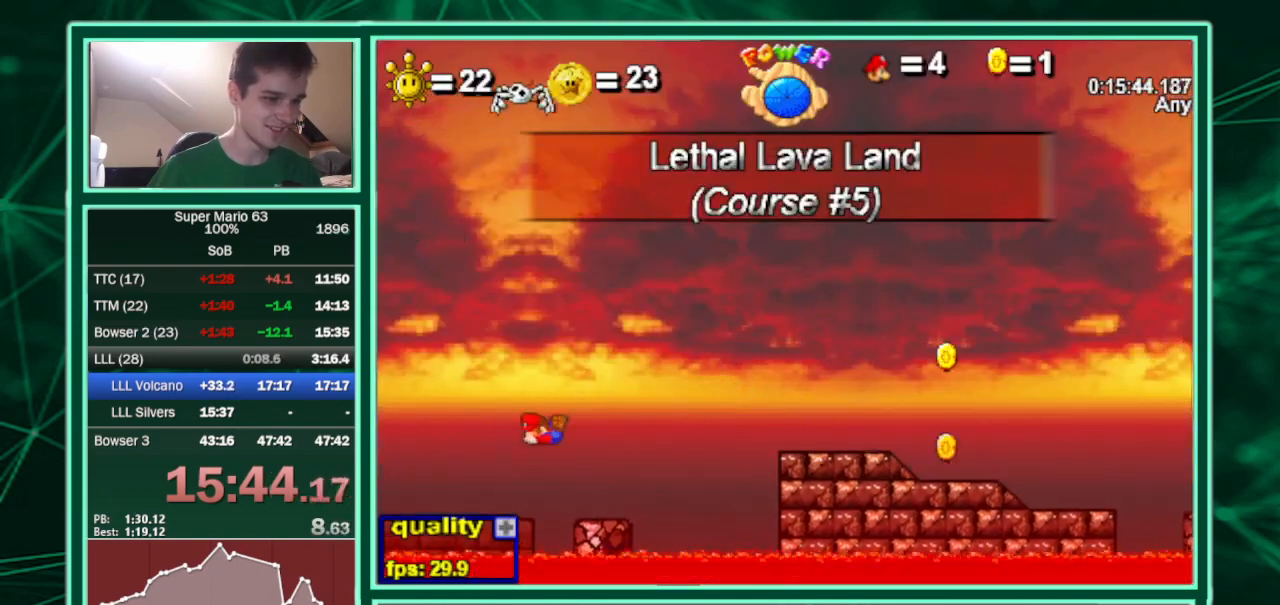
{"keys": ["left"], "events": [[300, "down", "up"], [300, "up", "up"]]}
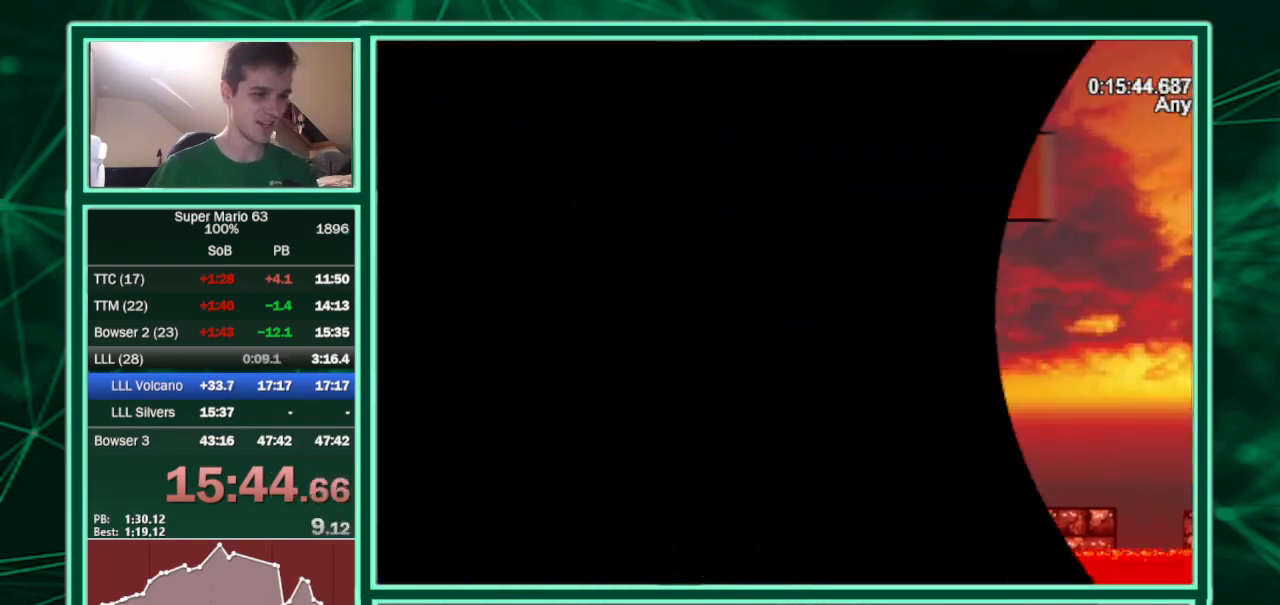
{"keys": ["left", "up"], "events": [[433, "up", "down"]]}
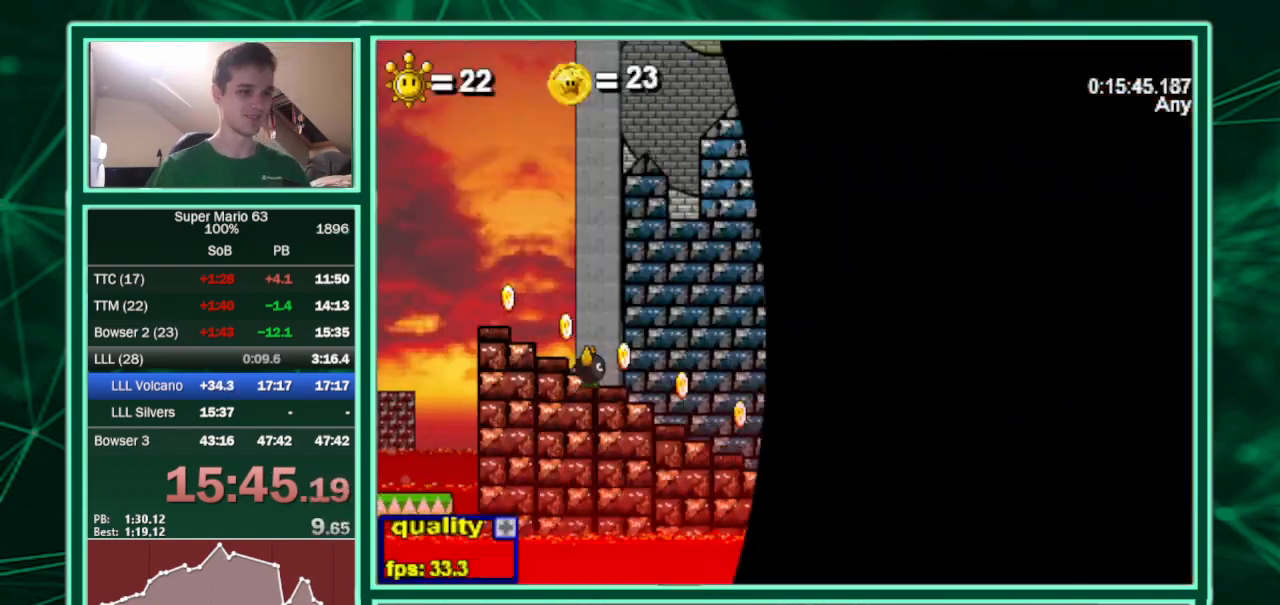
{"keys": ["left"], "events": [[100, "up", "up"]]}
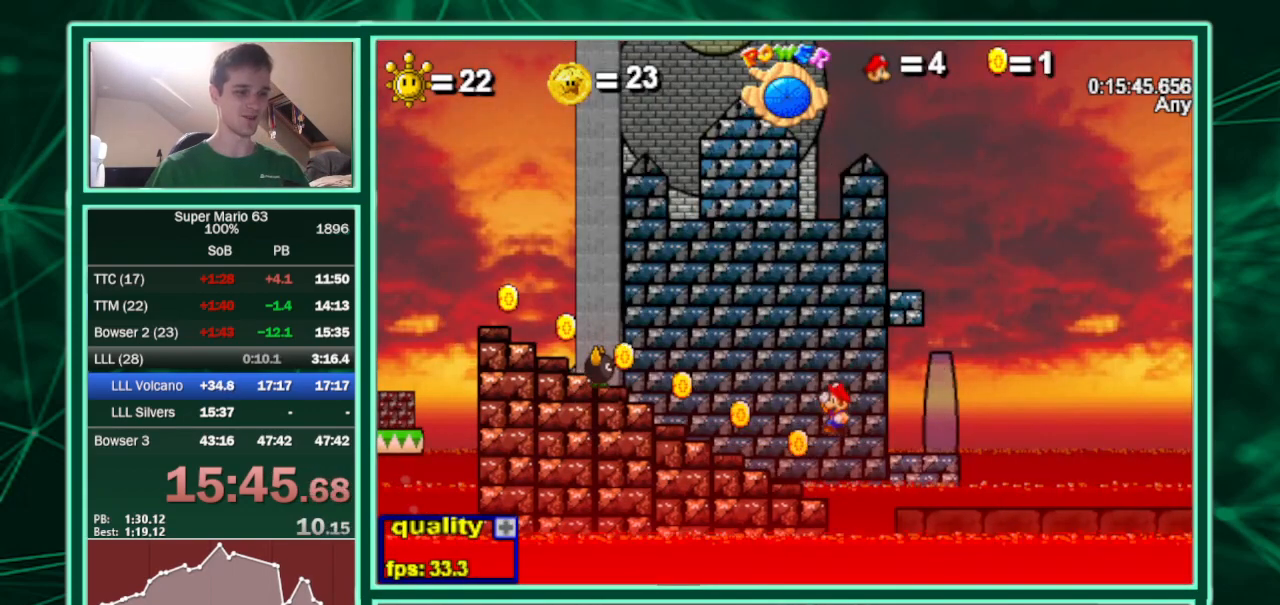
{"keys": ["down", "left", "up"], "events": [[200, "up", "down"], [467, "down", "down"]]}
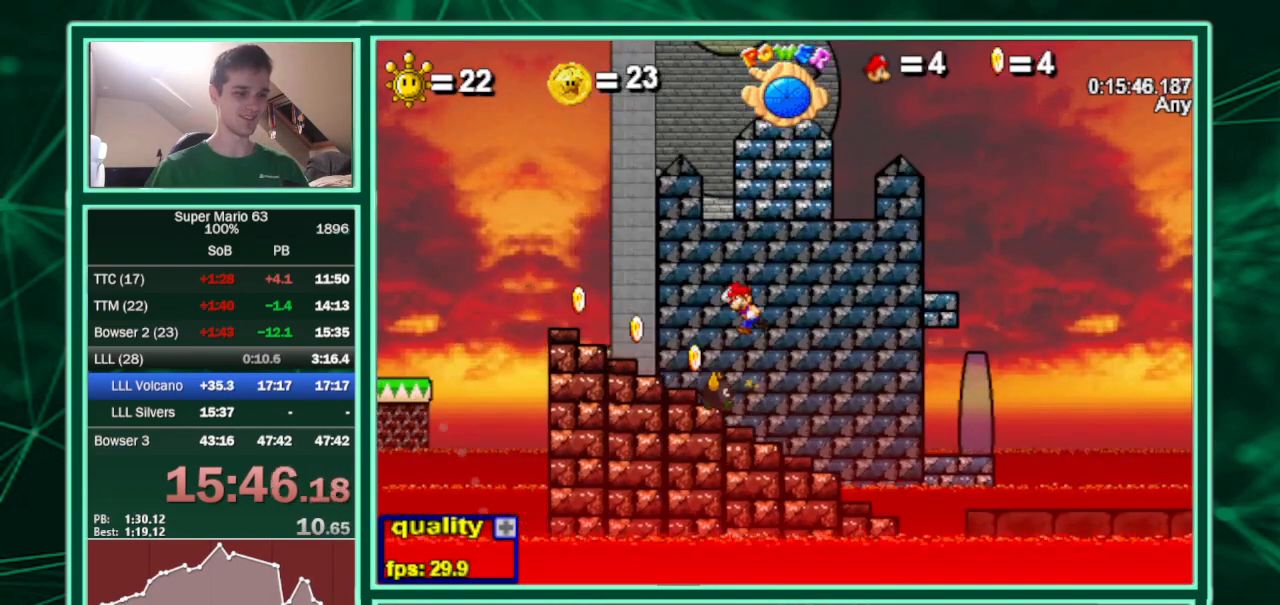
{"keys": ["down", "left", "up"], "events": []}
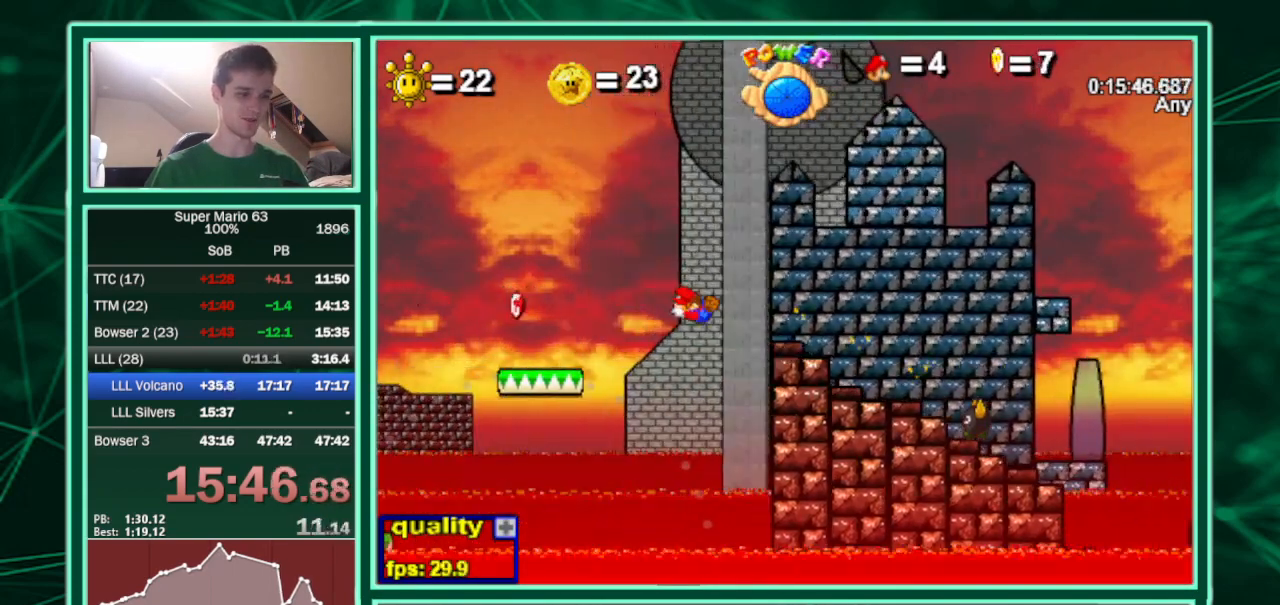
{"keys": ["left", "up"], "events": [[233, "down", "up"]]}